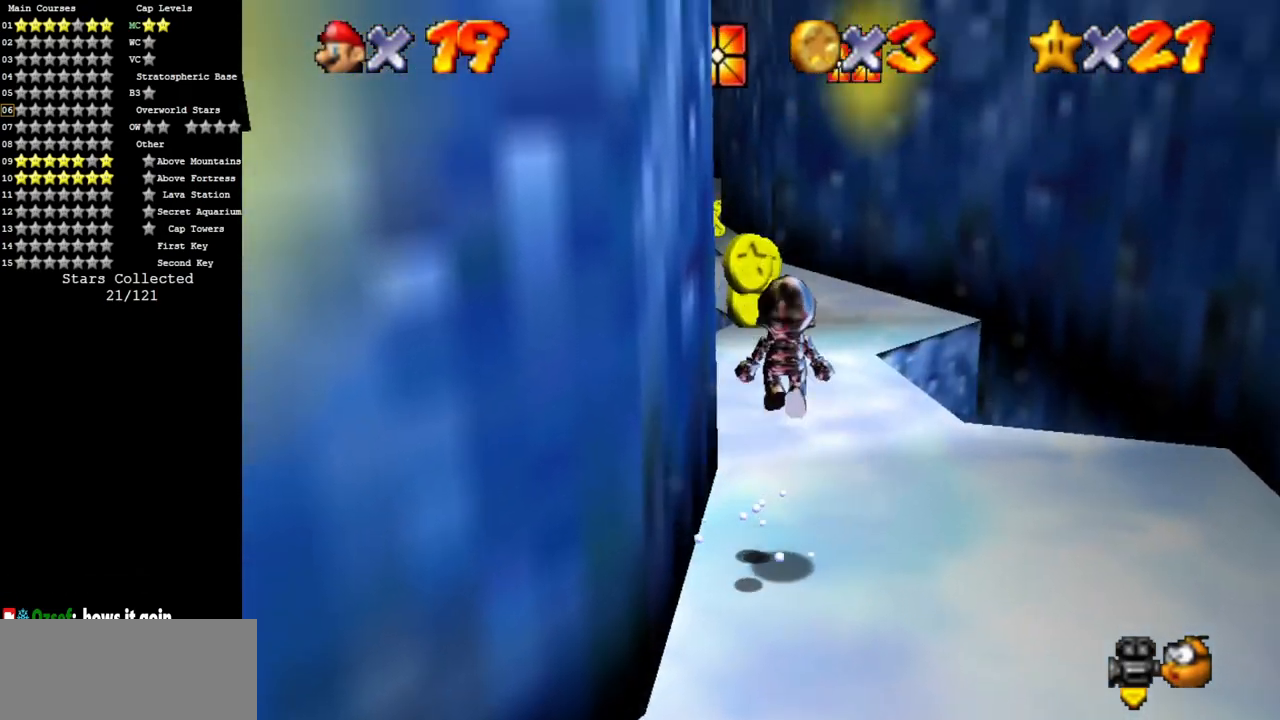
Gameplay with a controller (Nintendo layout); each line is a JSON object with the inputs held at the frame after it. "events" lists button and stick changes between this image and that frame as [ms after this image, input, new state], when the widget could be followed in between. Not read: L3 R3.
{"buttons": [], "left_stick": "up", "events": [[33, "B", "down"], [33, "left_stick", "up"], [133, "A", "up"], [133, "B", "up"]]}
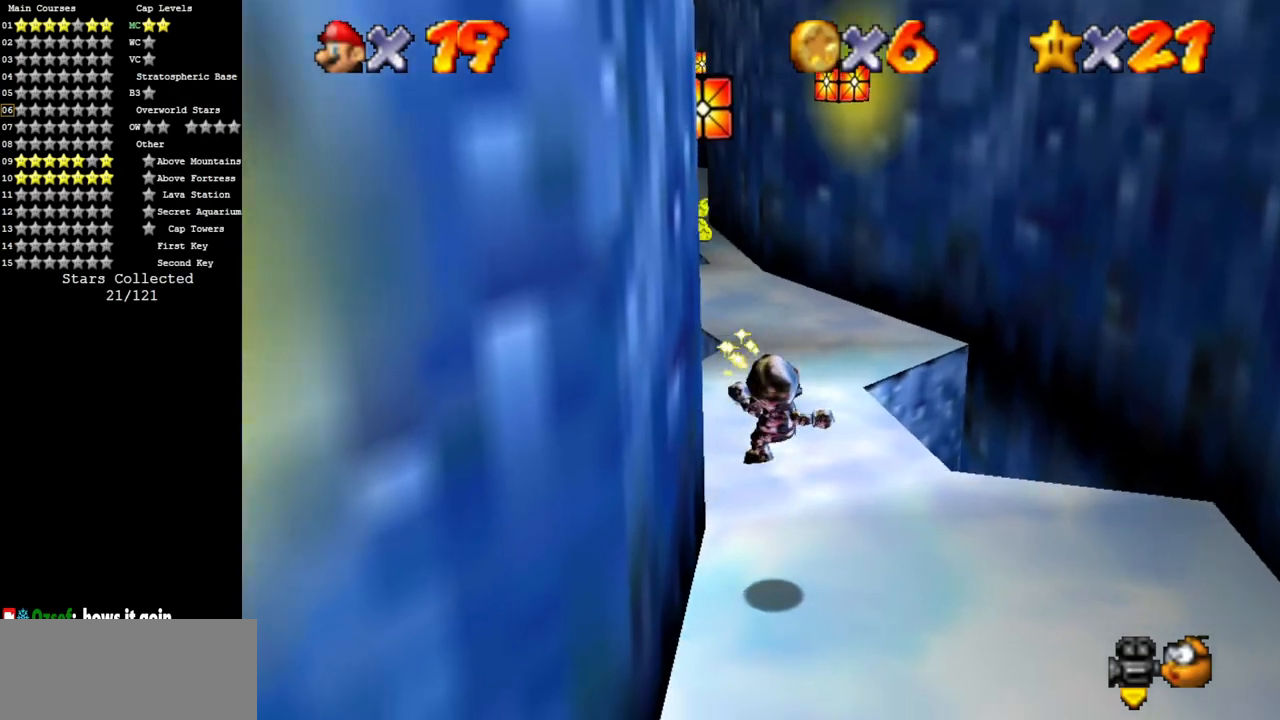
{"buttons": [], "left_stick": "up", "events": [[351, "A", "down"], [467, "A", "up"]]}
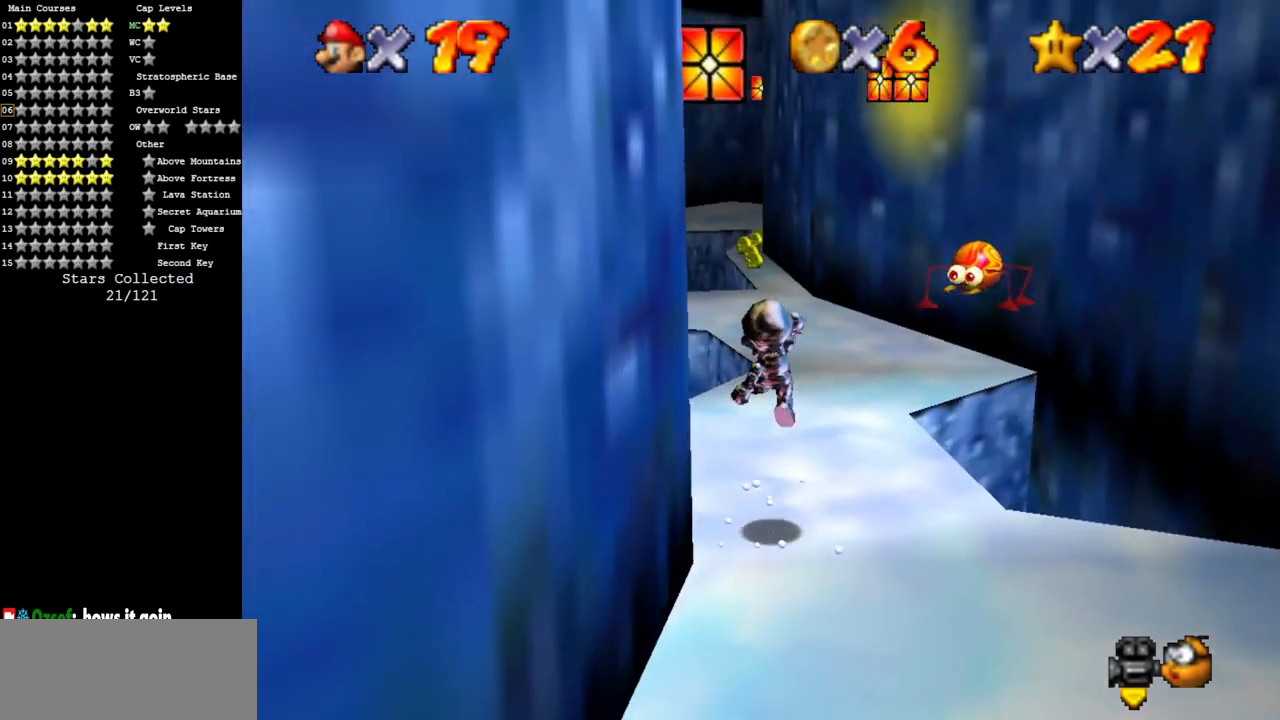
{"buttons": ["A"], "left_stick": "up", "events": [[300, "B", "down"], [333, "B", "up"], [400, "A", "down"]]}
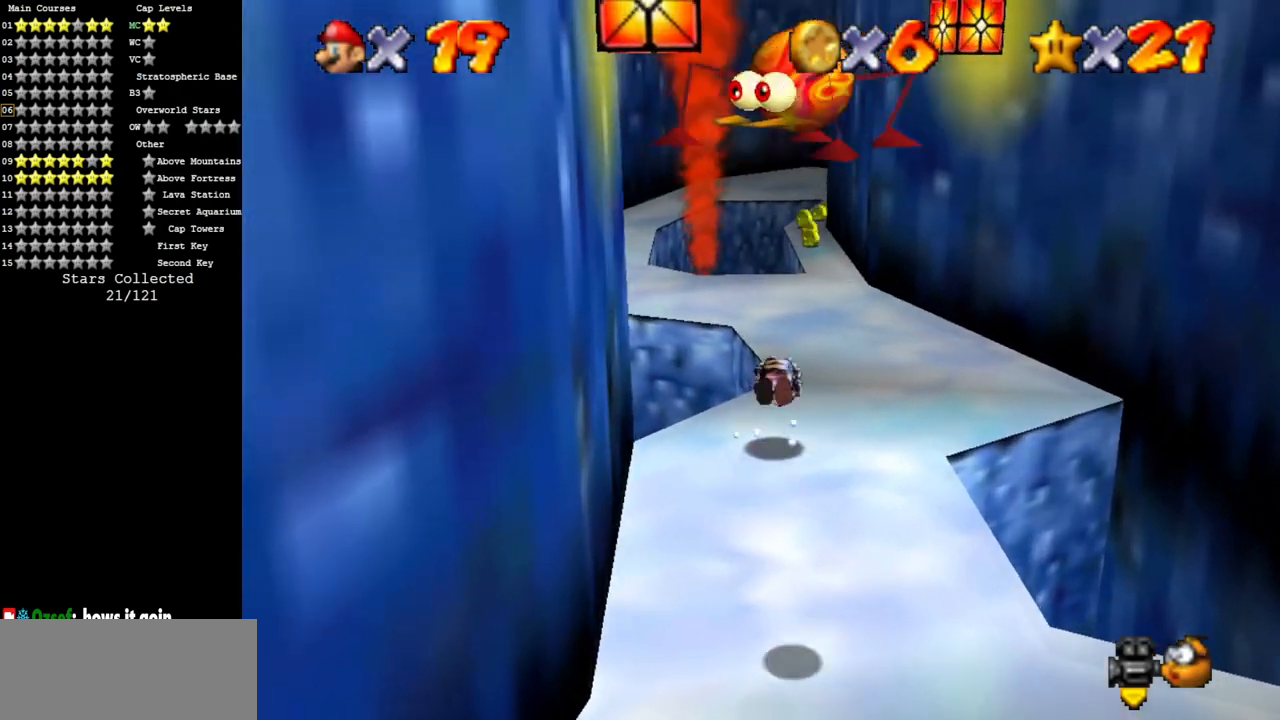
{"buttons": [], "left_stick": "up", "events": [[84, "A", "up"]]}
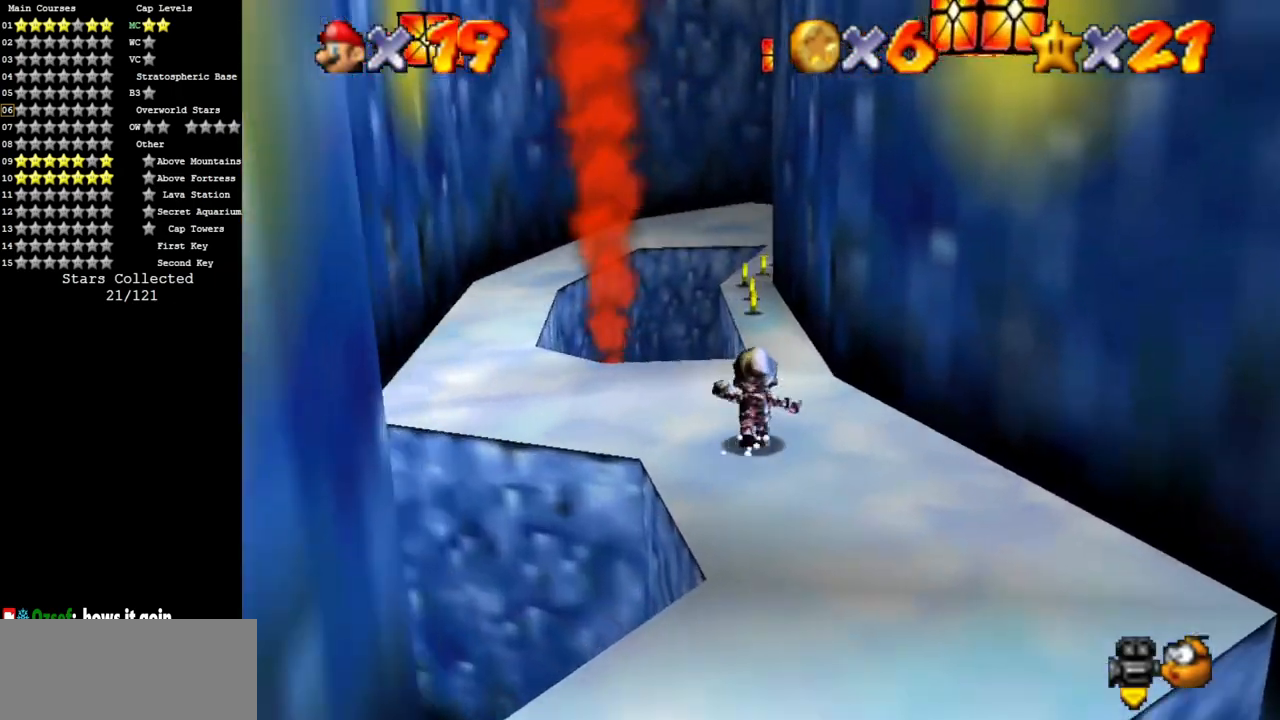
{"buttons": [], "left_stick": "up", "events": [[84, "A", "down"], [167, "A", "up"]]}
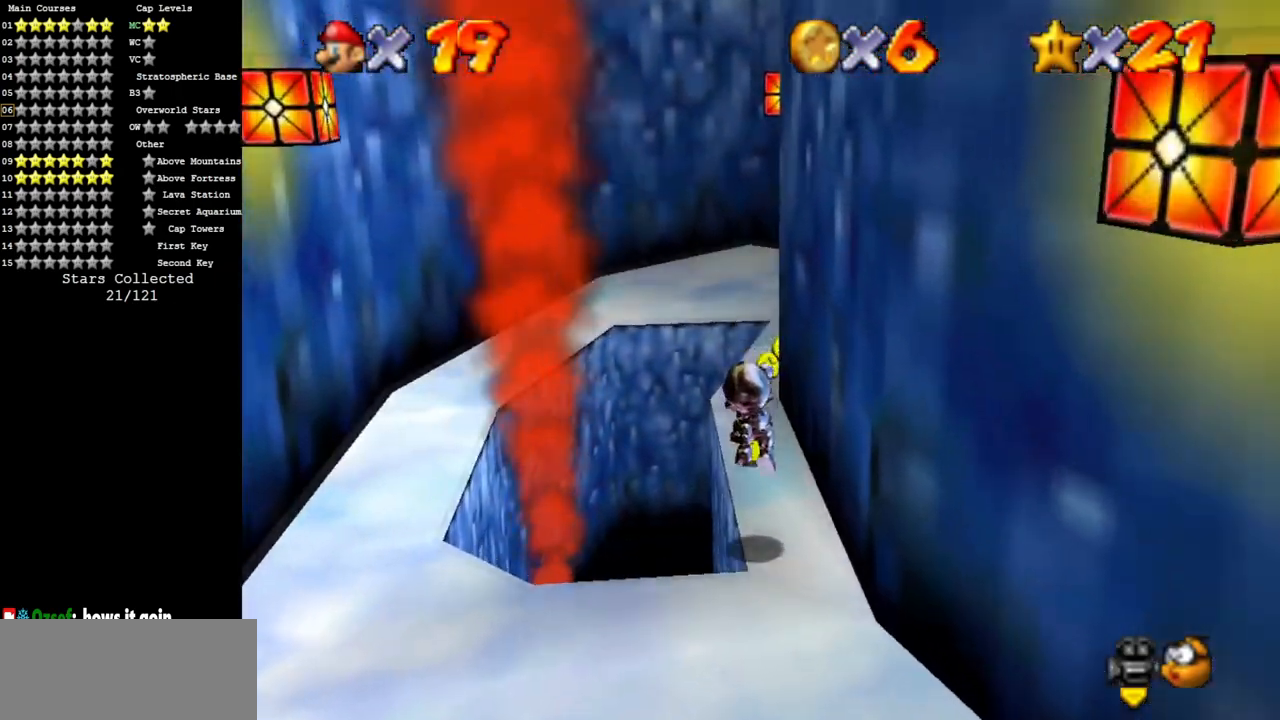
{"buttons": ["C_LEFT"], "left_stick": "up", "events": [[417, "C_LEFT", "down"]]}
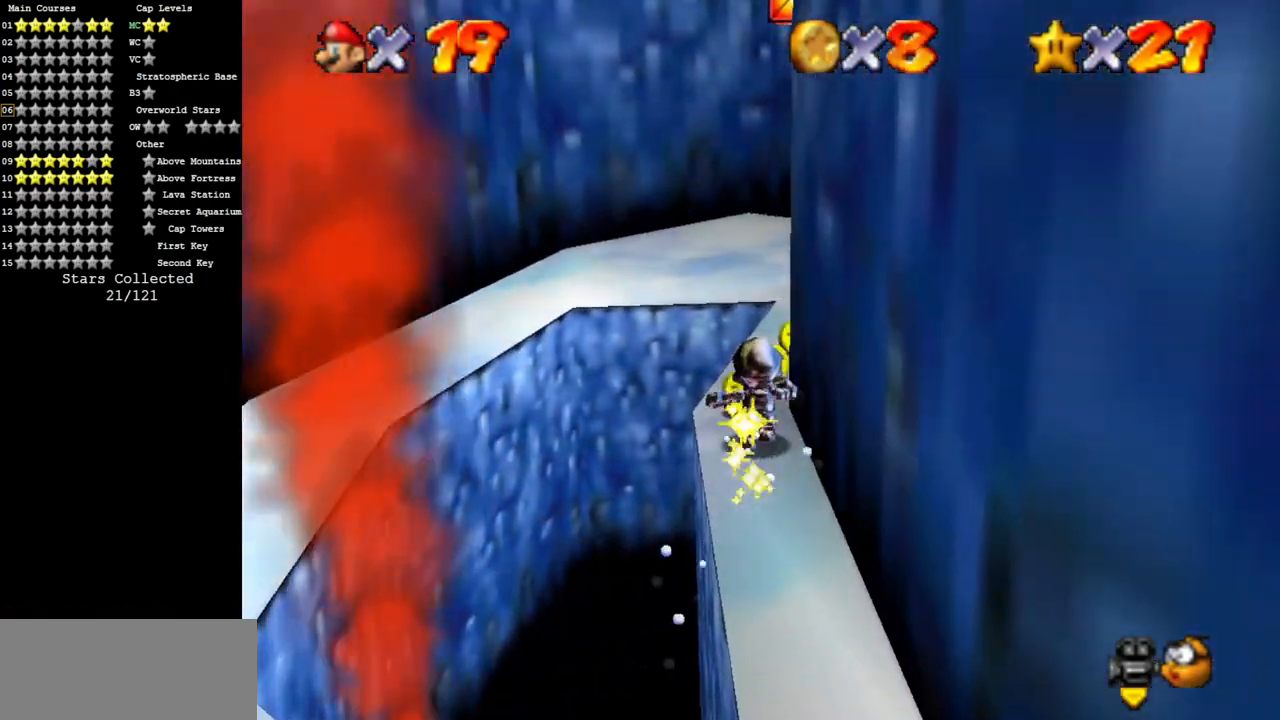
{"buttons": [], "left_stick": "up", "events": [[150, "C_LEFT", "up"], [200, "C_LEFT", "down"], [267, "C_DOWN", "down"], [317, "C_DOWN", "up"], [350, "C_LEFT", "up"]]}
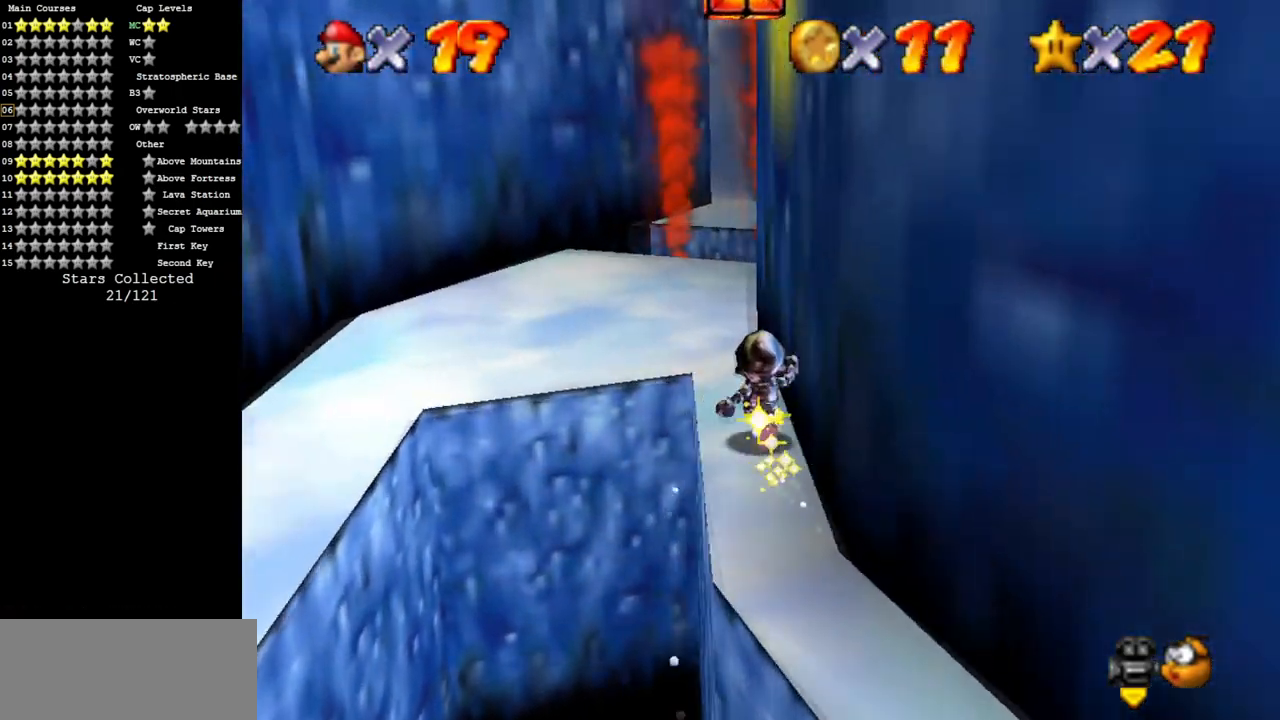
{"buttons": ["C_LEFT"], "left_stick": "up-left", "events": [[66, "C_LEFT", "down"], [200, "left_stick", "up-left"], [233, "C_LEFT", "up"], [317, "C_LEFT", "down"]]}
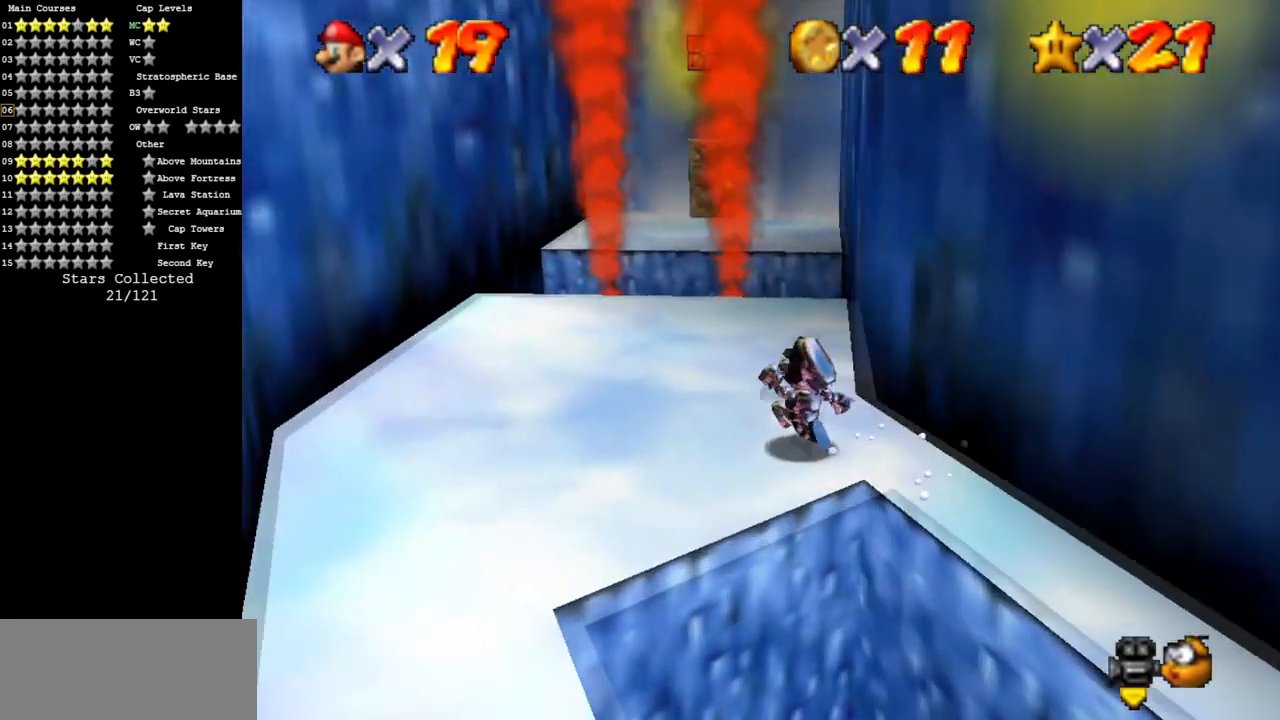
{"buttons": [], "left_stick": "up", "events": [[50, "C_LEFT", "up"], [367, "left_stick", "up"]]}
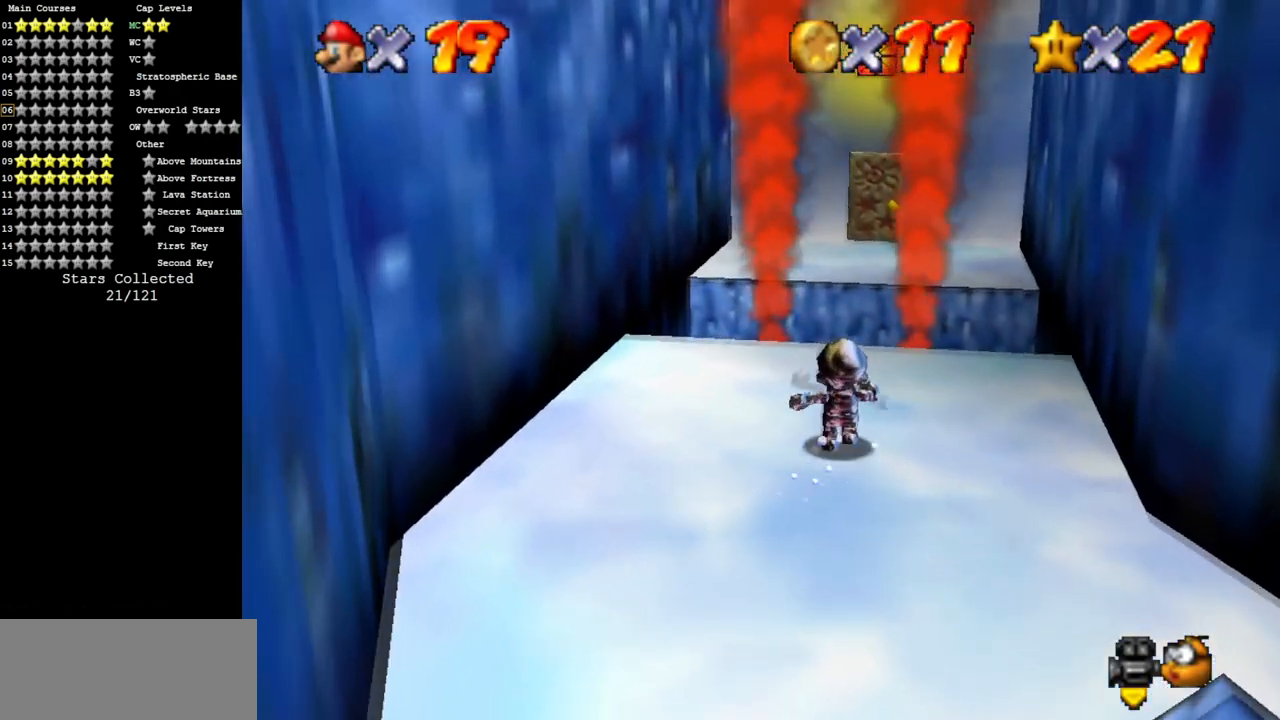
{"buttons": ["A"], "left_stick": "up", "events": [[166, "A", "down"]]}
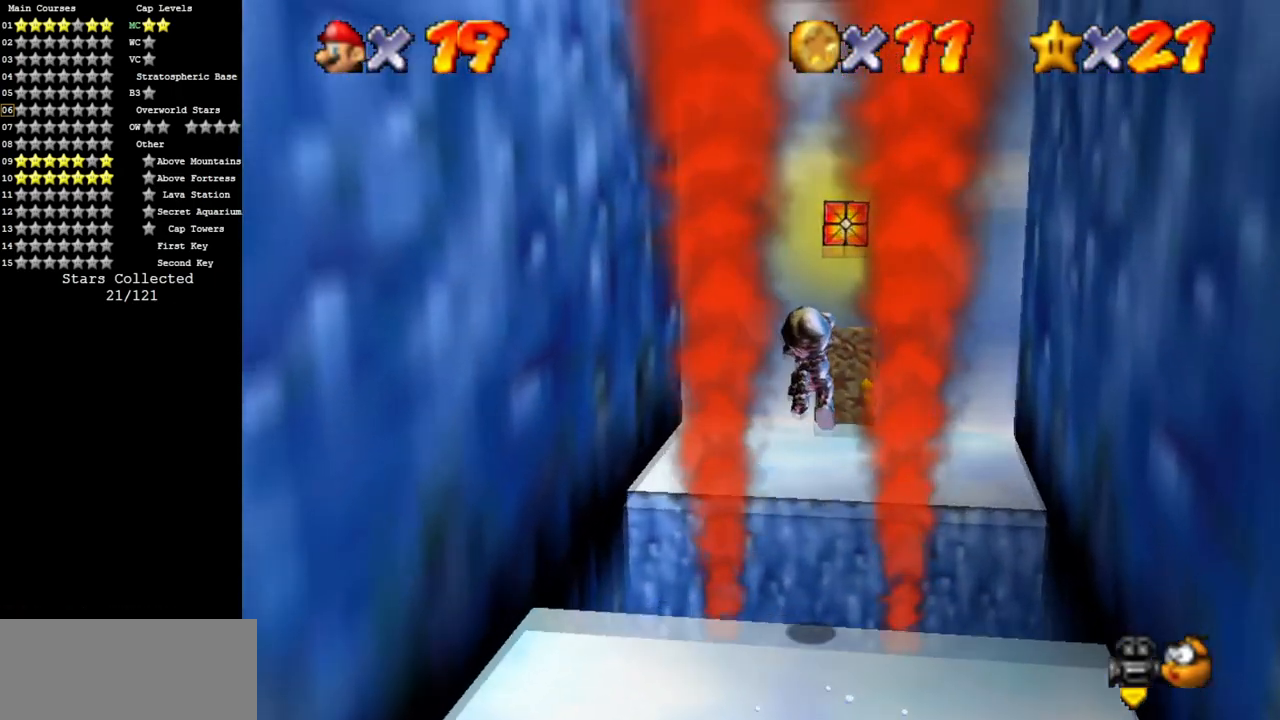
{"buttons": [], "left_stick": "up", "events": [[134, "A", "up"], [134, "left_stick", "right"], [200, "left_stick", "down"], [367, "left_stick", "up-right"], [401, "B", "down"], [434, "left_stick", "up"], [467, "B", "up"]]}
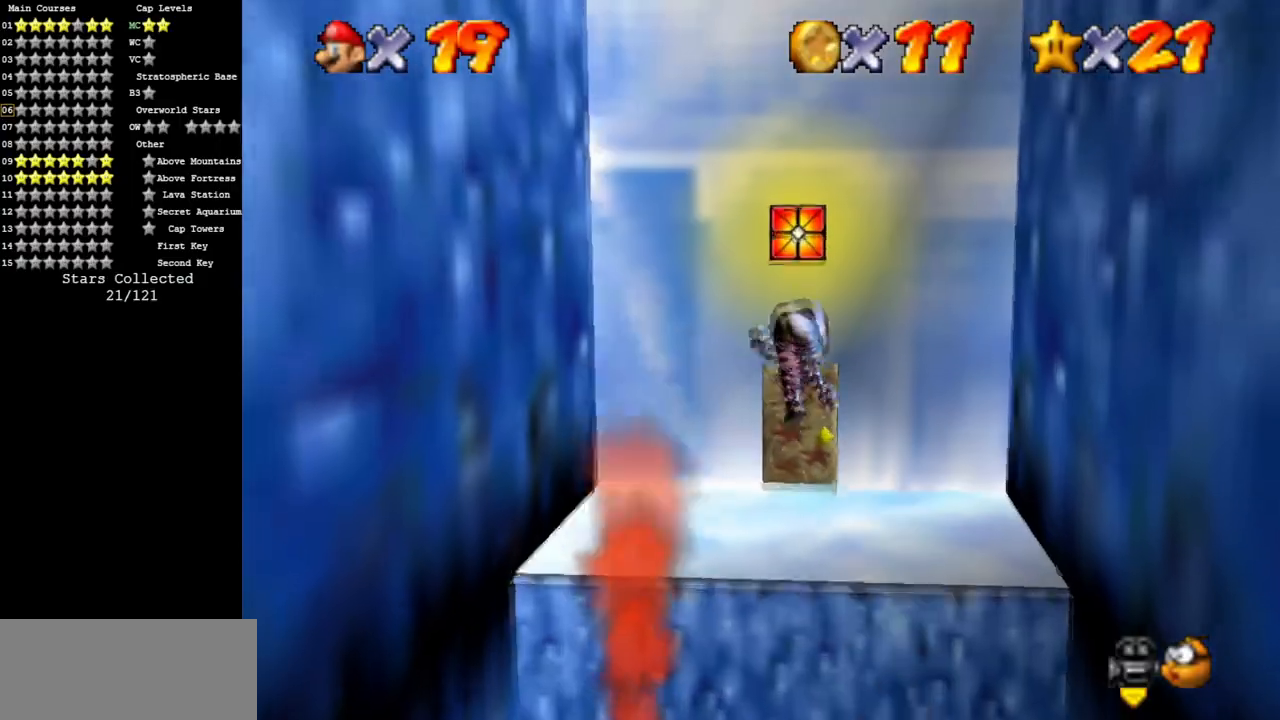
{"buttons": [], "left_stick": "up", "events": []}
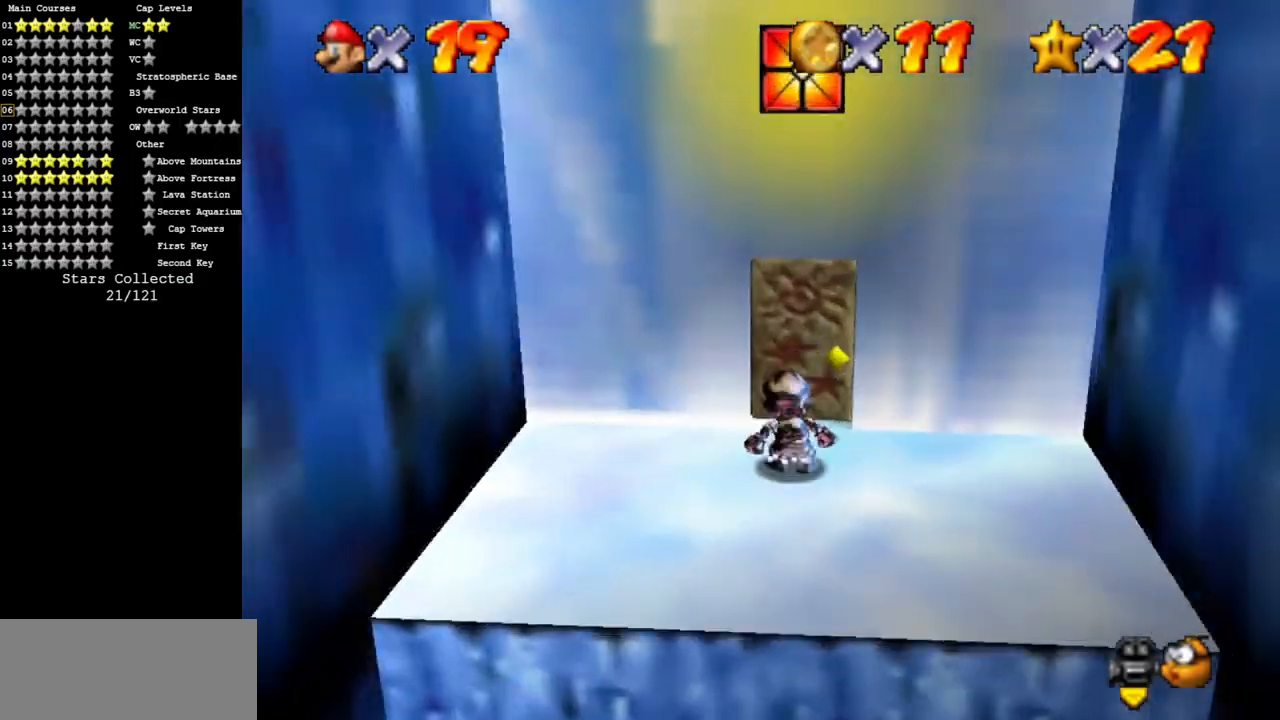
{"buttons": [], "left_stick": "up", "events": []}
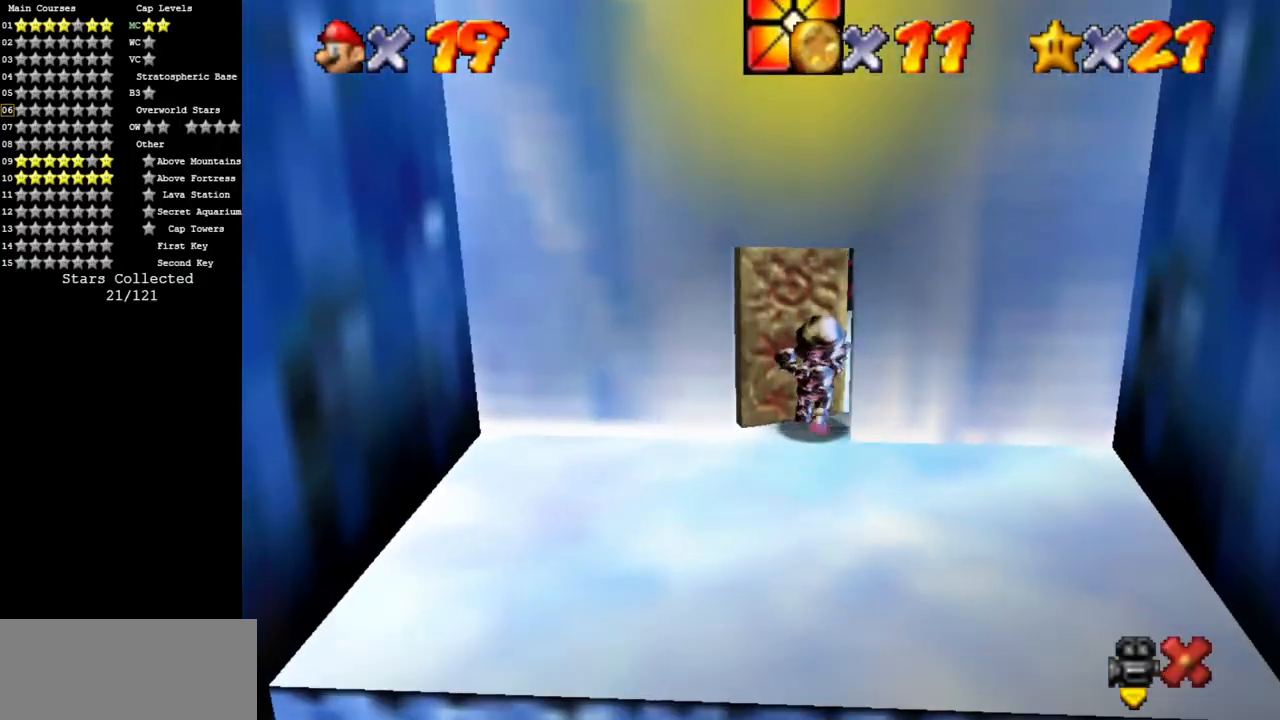
{"buttons": [], "left_stick": "center", "events": [[83, "left_stick", "center"]]}
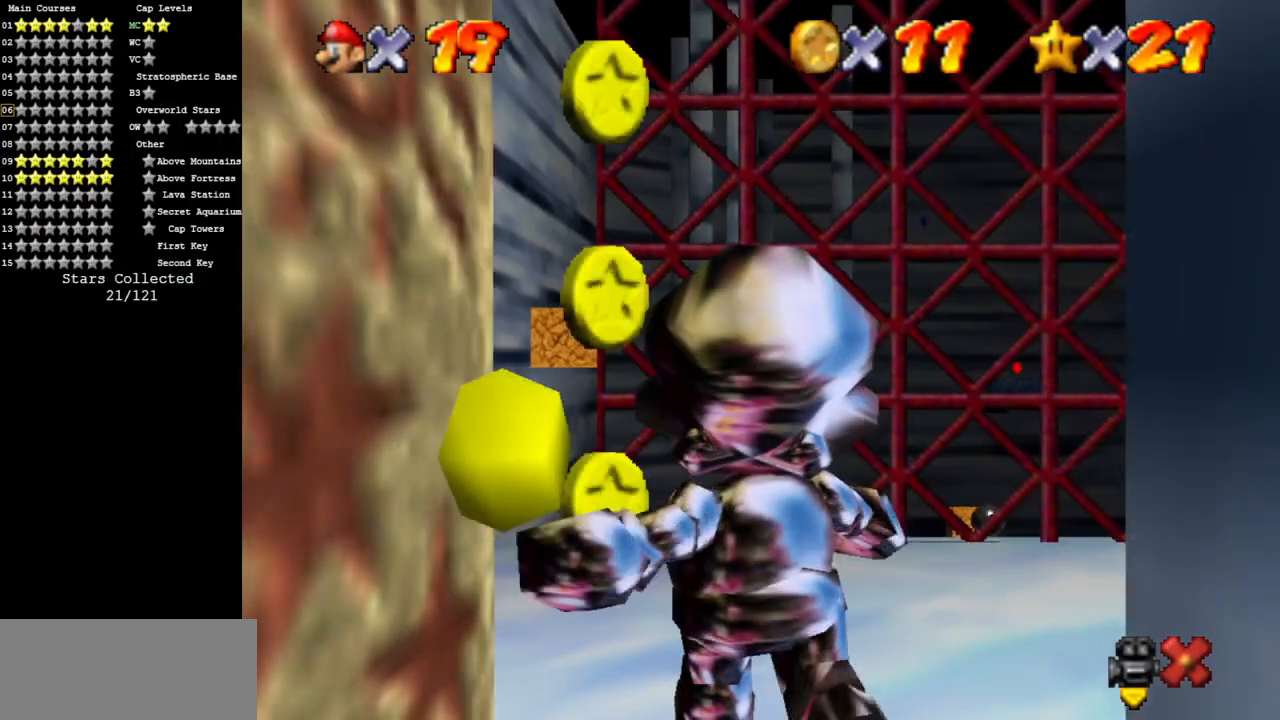
{"buttons": [], "left_stick": "up", "events": [[484, "left_stick", "up"]]}
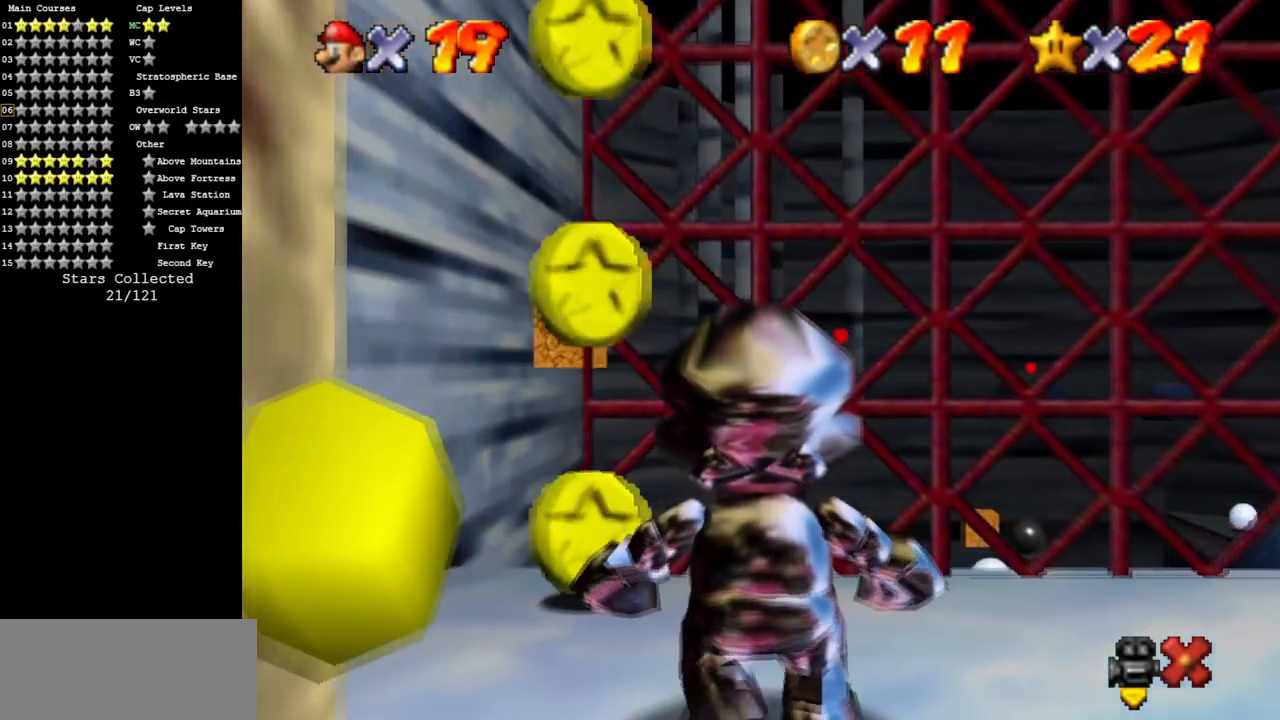
{"buttons": [], "left_stick": "up", "events": [[33, "left_stick", "up-left"], [250, "left_stick", "up"]]}
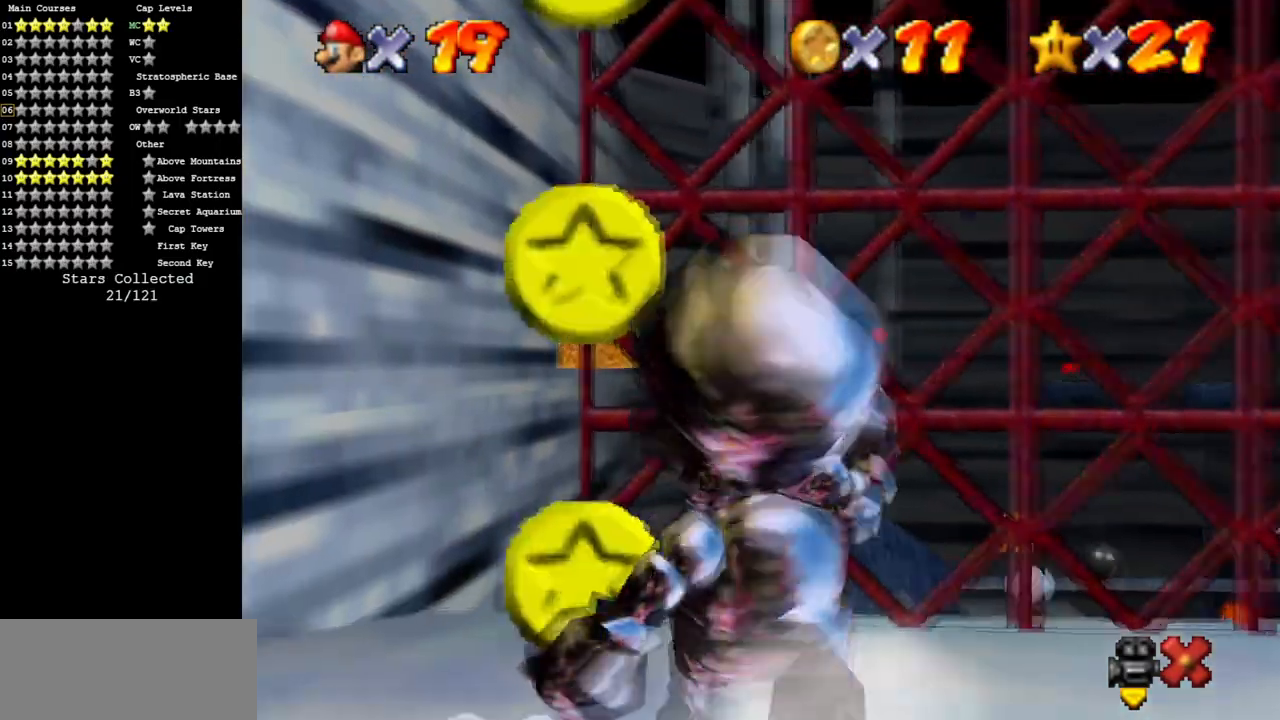
{"buttons": ["A"], "left_stick": "up-left", "events": [[34, "left_stick", "up-left"], [184, "left_stick", "down-left"], [284, "left_stick", "down-right"], [300, "A", "down"], [401, "left_stick", "up-left"]]}
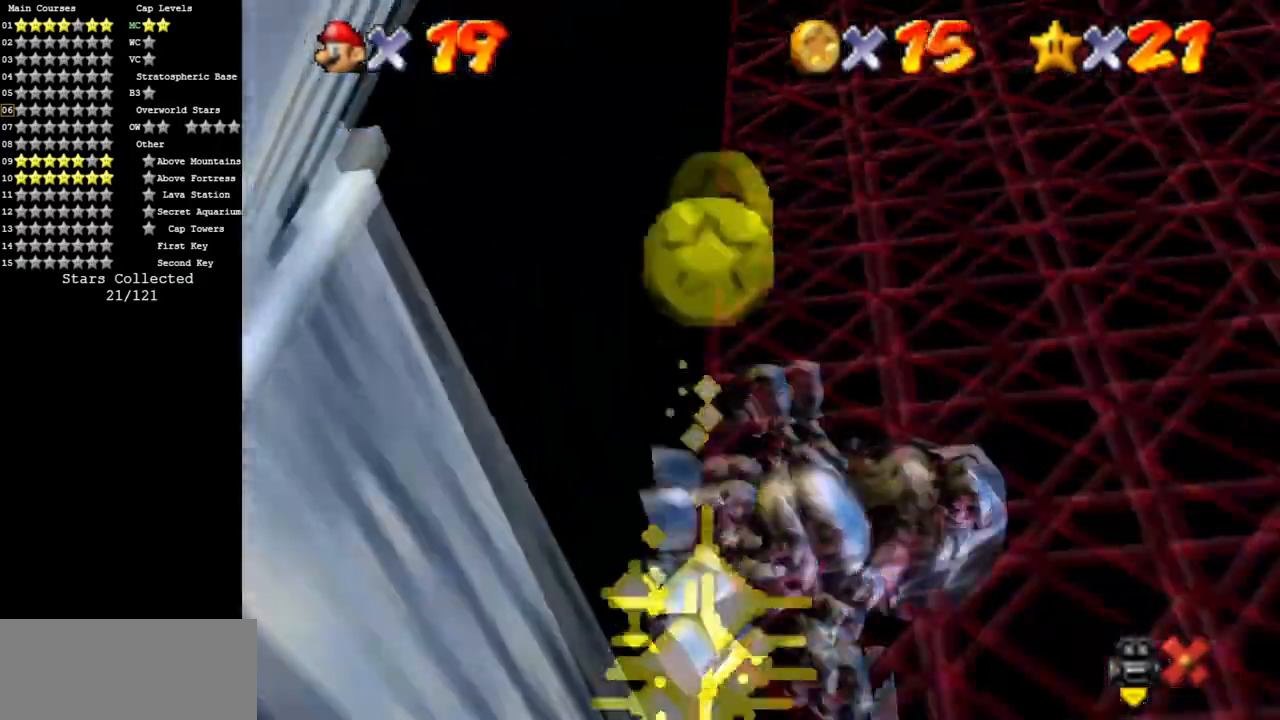
{"buttons": ["C_DOWN", "C_LEFT"], "left_stick": "up-right", "events": [[66, "left_stick", "left"], [217, "left_stick", "center"], [283, "A", "up"], [367, "left_stick", "up-right"], [417, "C_DOWN", "down"], [417, "C_LEFT", "down"]]}
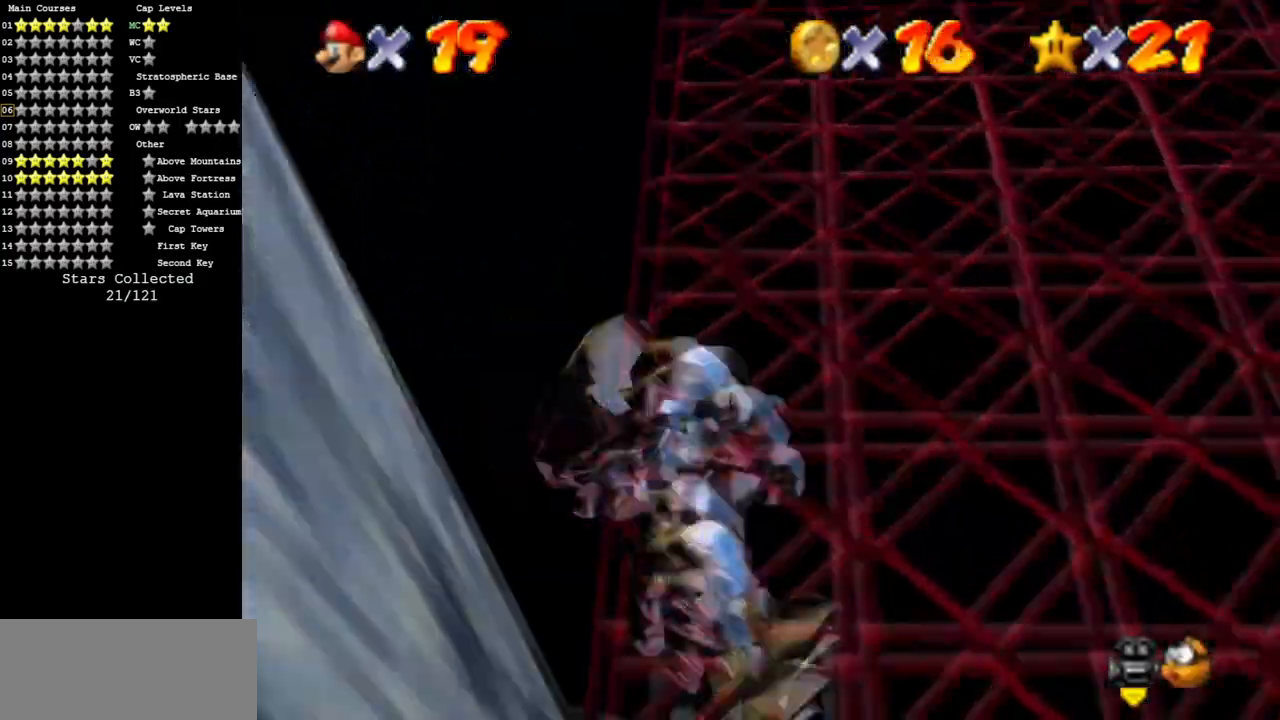
{"buttons": ["C_LEFT"], "left_stick": "center", "events": [[50, "left_stick", "right"], [67, "C_DOWN", "up"], [67, "C_LEFT", "up"], [167, "C_LEFT", "down"], [334, "C_LEFT", "up"], [350, "left_stick", "center"], [417, "C_LEFT", "down"]]}
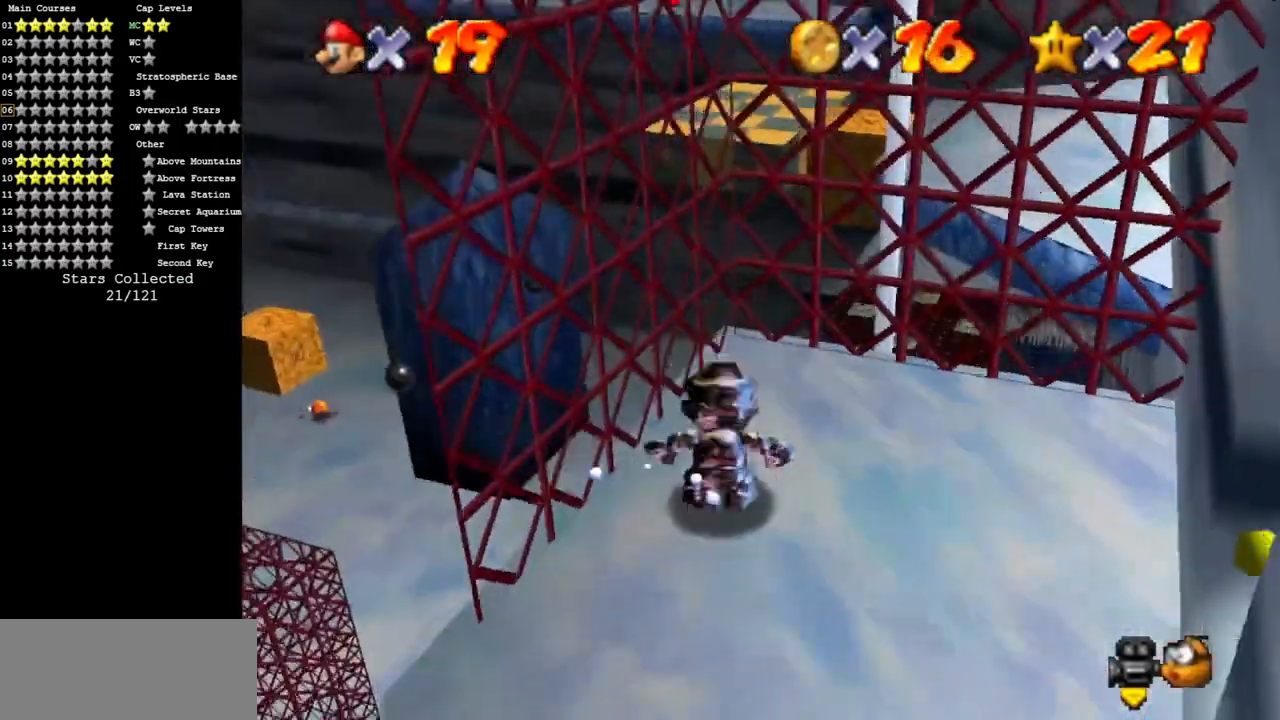
{"buttons": [], "left_stick": "right", "events": [[133, "left_stick", "up"], [150, "C_LEFT", "up"], [283, "left_stick", "up-right"], [433, "left_stick", "right"]]}
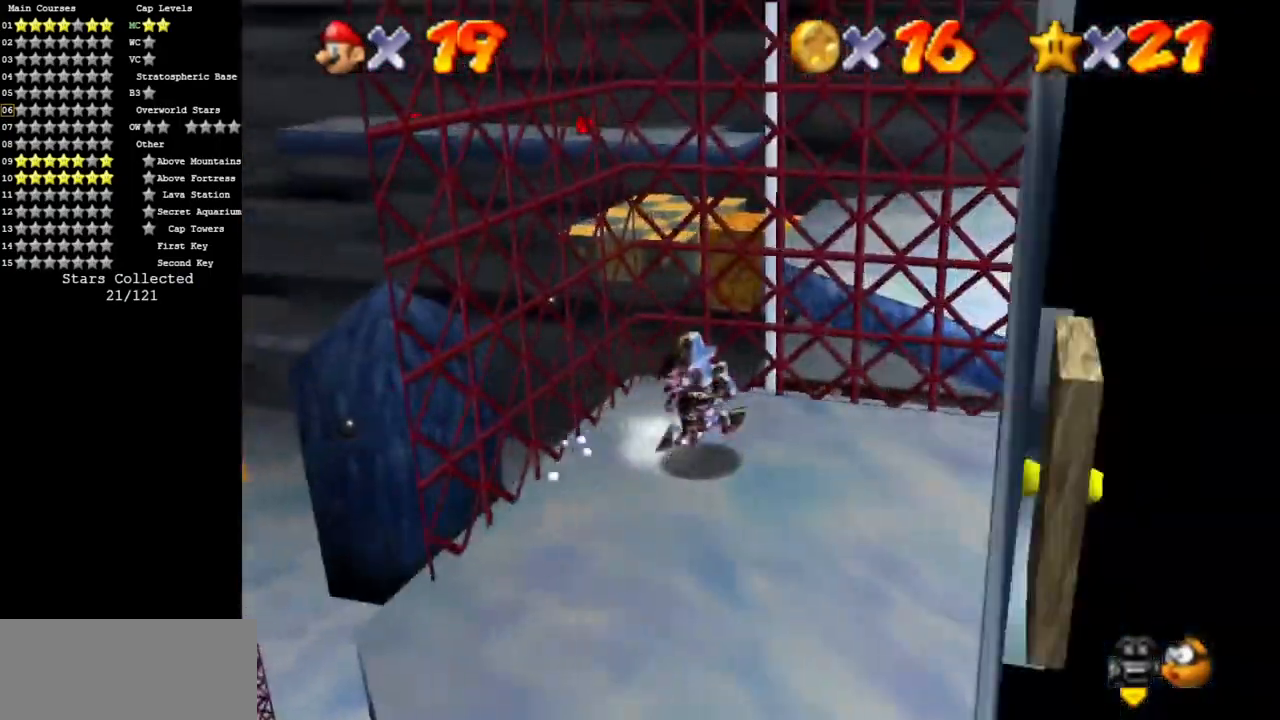
{"buttons": [], "left_stick": "up-left", "events": [[84, "left_stick", "down-left"], [150, "left_stick", "up-left"], [184, "A", "down"], [334, "A", "up"]]}
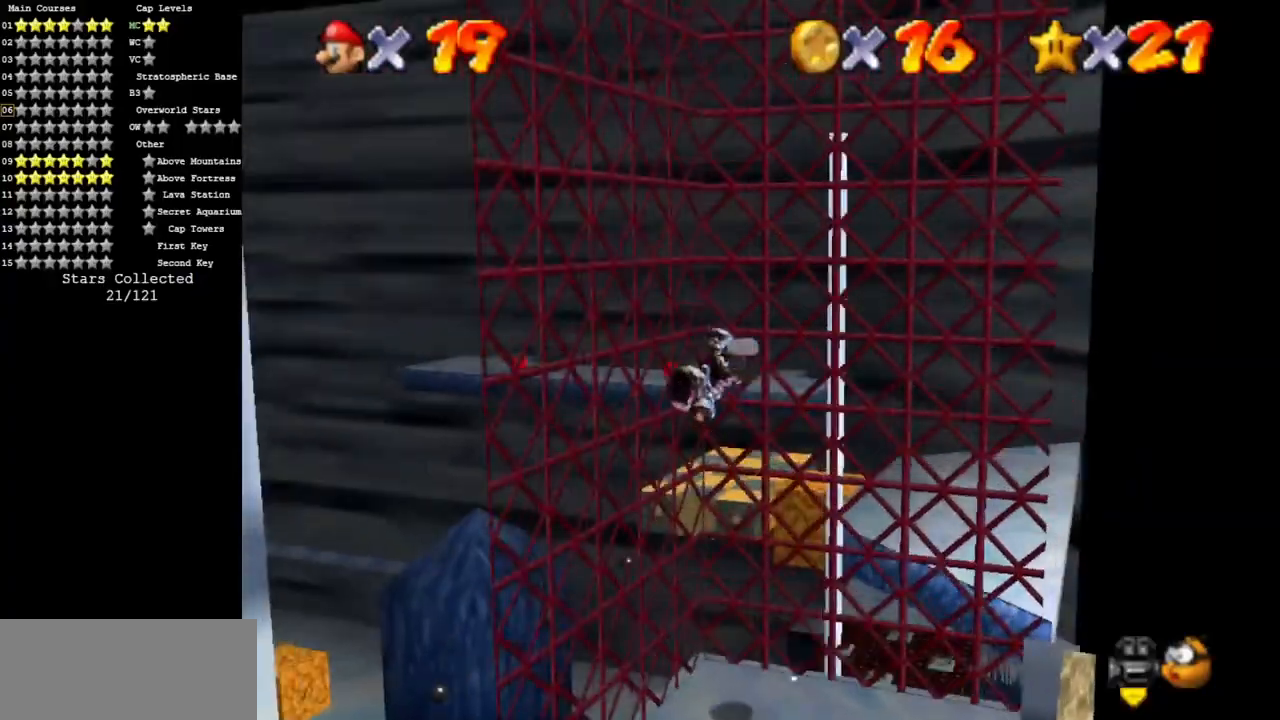
{"buttons": ["A"], "left_stick": "down-right", "events": [[200, "A", "down"], [233, "left_stick", "down-right"]]}
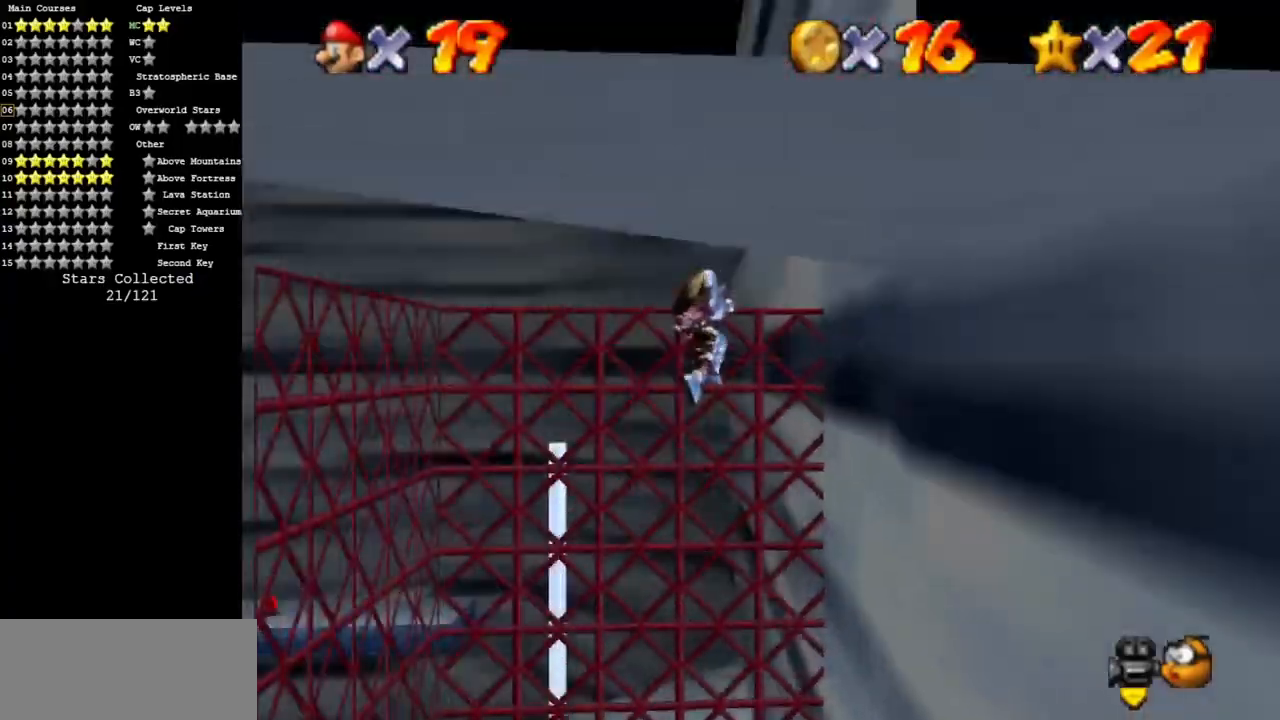
{"buttons": ["A"], "left_stick": "up", "events": [[17, "left_stick", "right"], [84, "A", "up"], [200, "A", "down"], [234, "left_stick", "up-right"], [467, "left_stick", "up"]]}
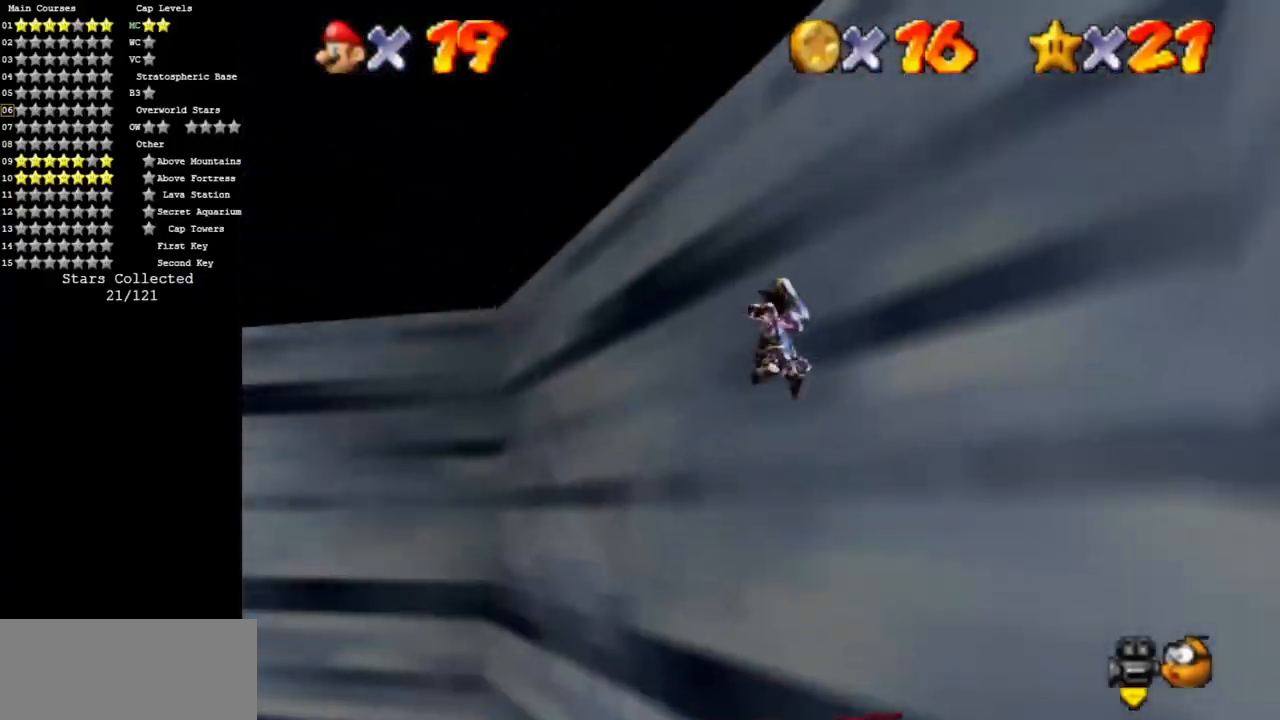
{"buttons": [], "left_stick": "up", "events": [[367, "A", "up"]]}
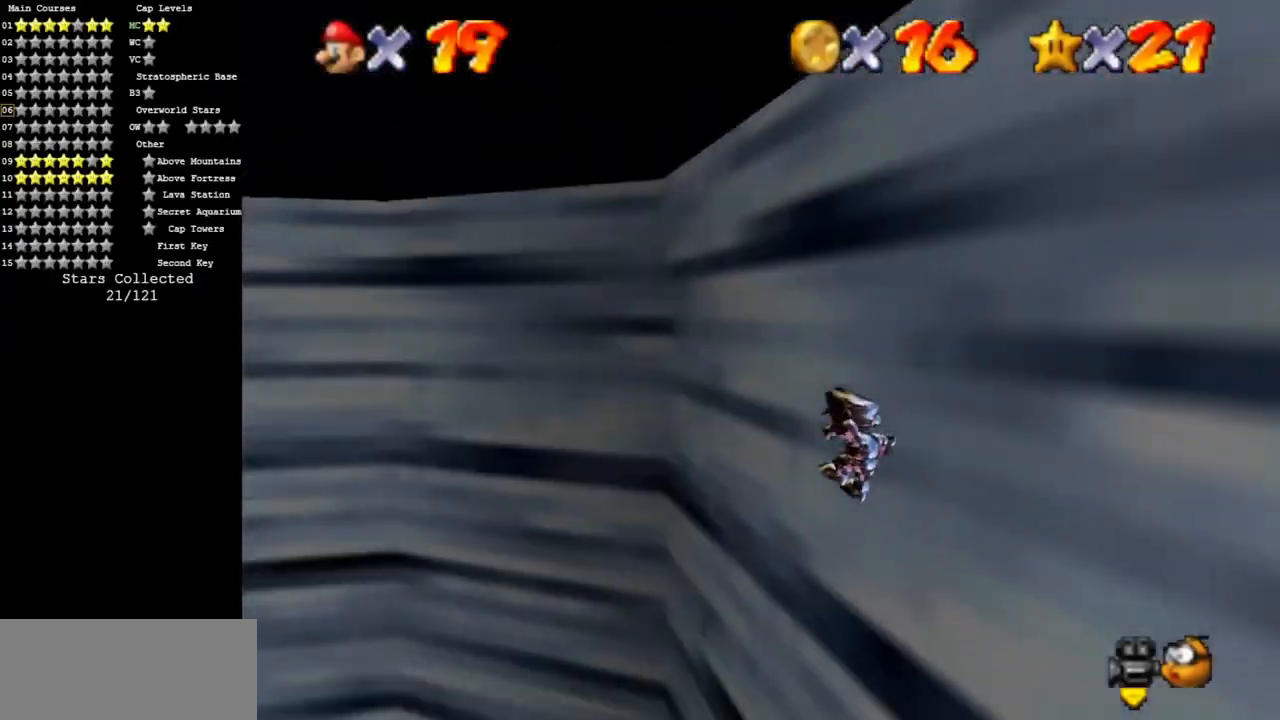
{"buttons": [], "left_stick": "center", "events": [[84, "left_stick", "center"], [217, "left_stick", "right"], [451, "left_stick", "center"]]}
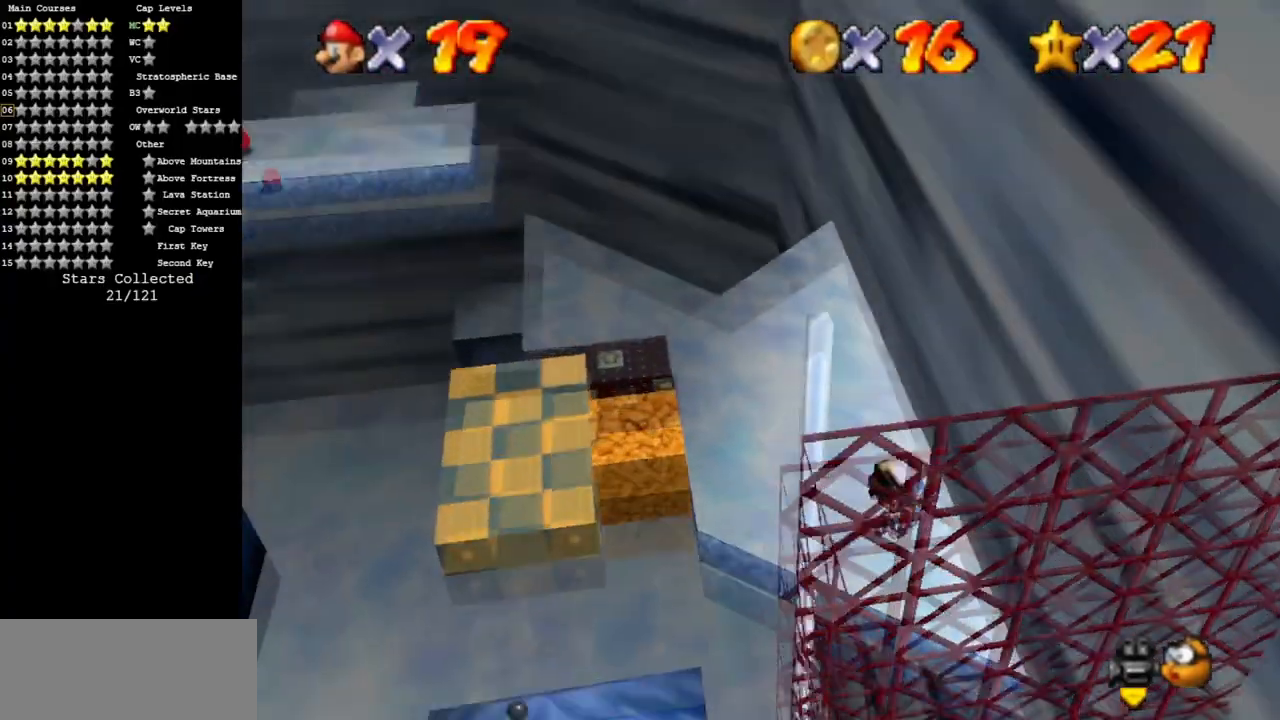
{"buttons": [], "left_stick": "center", "events": [[83, "left_stick", "left"], [417, "left_stick", "center"]]}
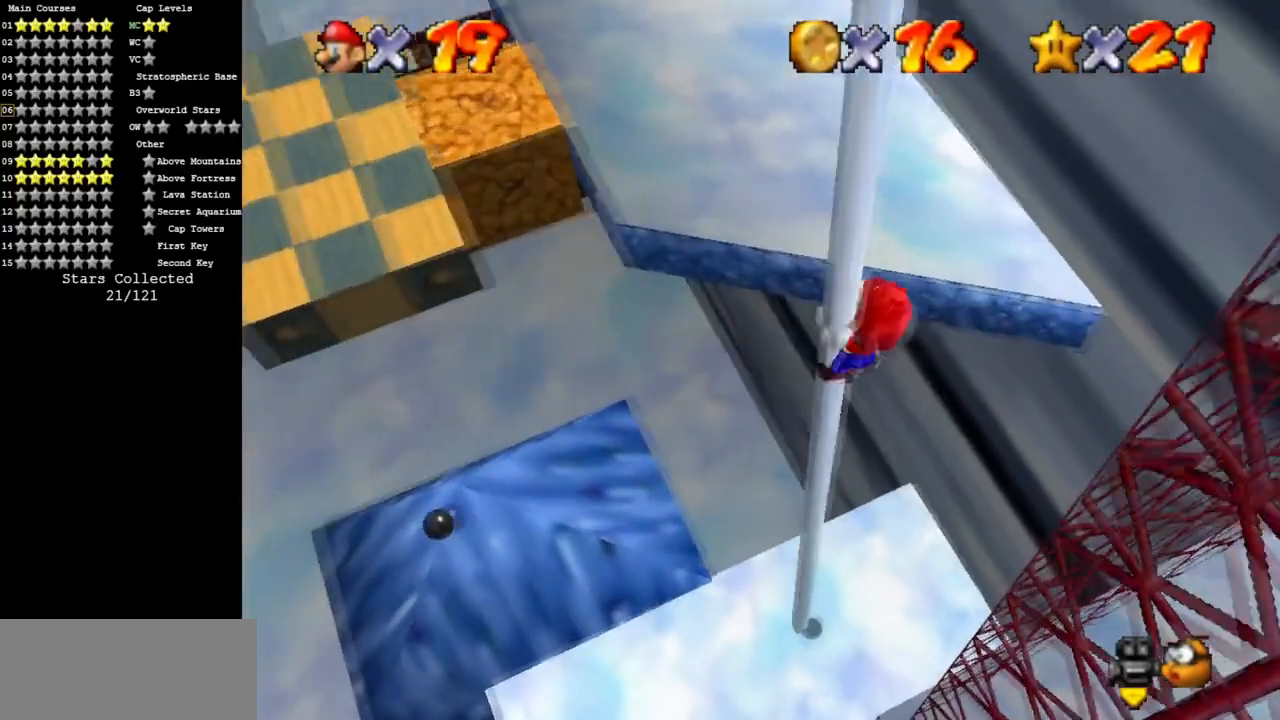
{"buttons": [], "left_stick": "left", "events": [[50, "left_stick", "left"]]}
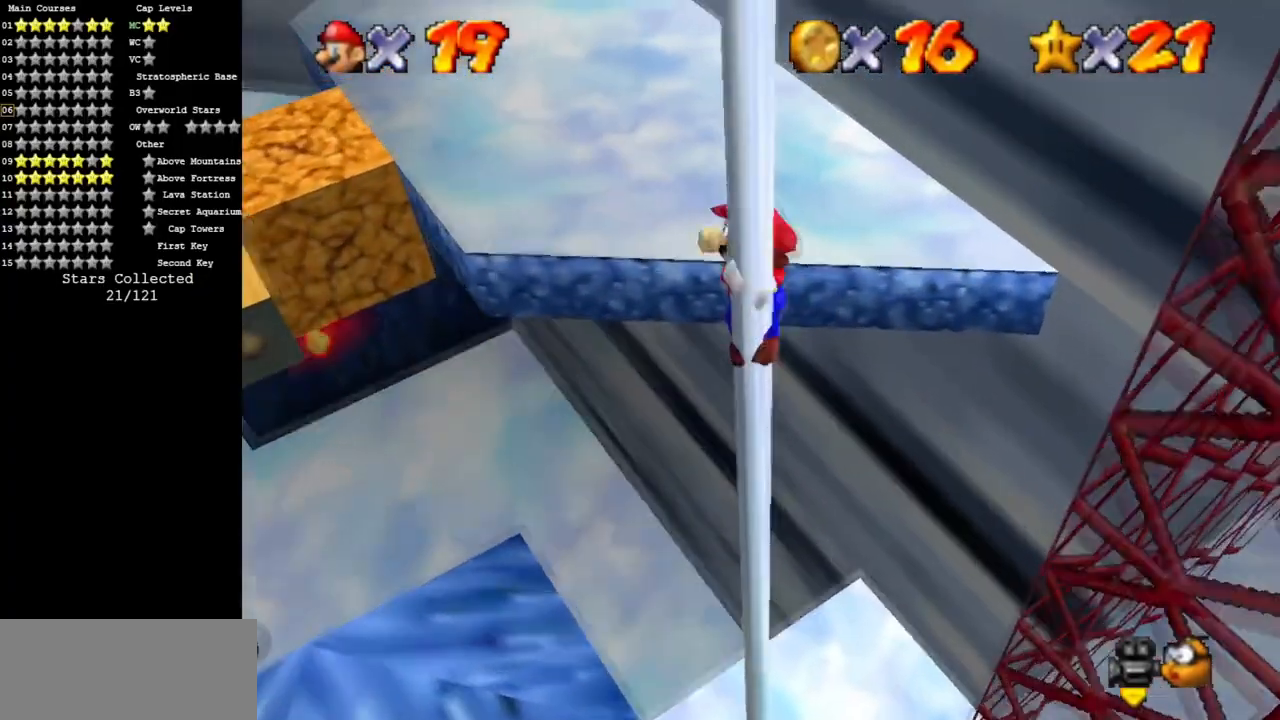
{"buttons": [], "left_stick": "center", "events": [[300, "A", "down"], [317, "left_stick", "center"], [350, "A", "up"]]}